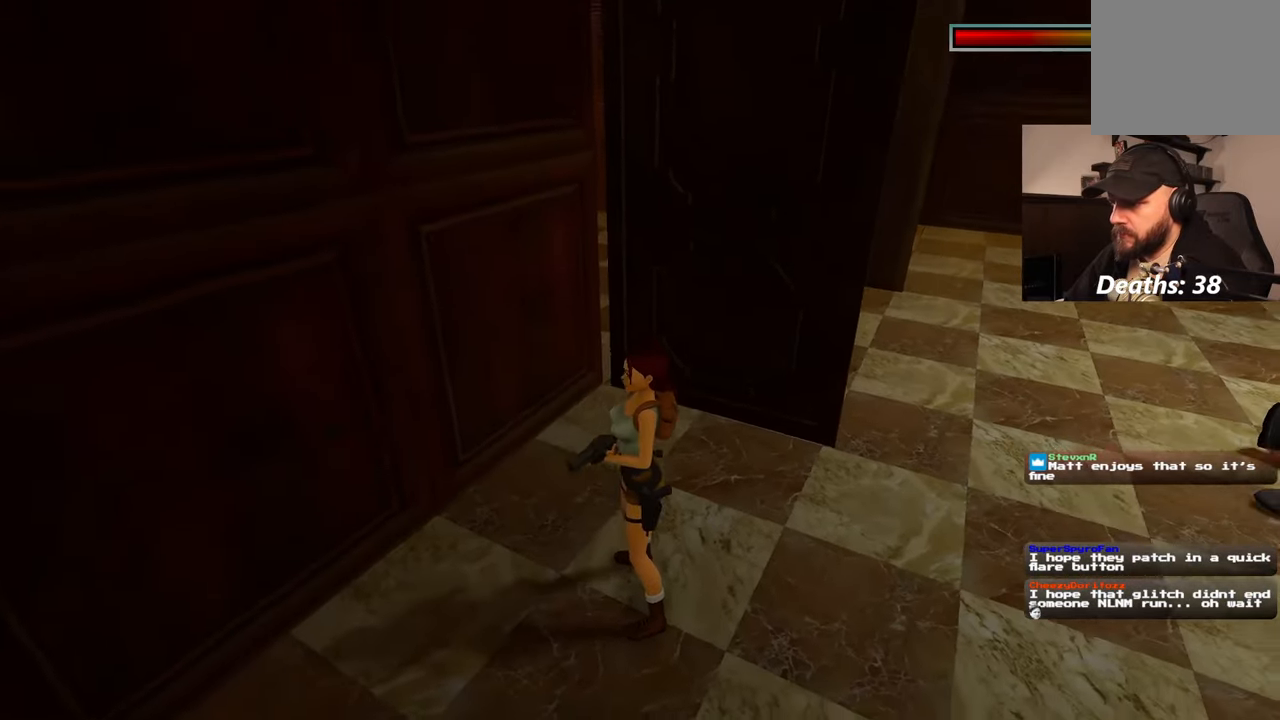
Gameplay with a controller (PlayStation layout); each line is a JSON object with the inputs held at the frame after it. "events" lists button and stick changes between this image and that frame as [ms after this image, input, new state], when the widget could be followed in between. Not read: HOME L2 L3 R2 R3 SQUARE START.
{"buttons": [], "left_stick": "center", "right_stick": "center", "events": [[67, "left_stick", "up-left"], [100, "right_stick", "down-right"], [283, "left_stick", "center"], [367, "right_stick", "center"]]}
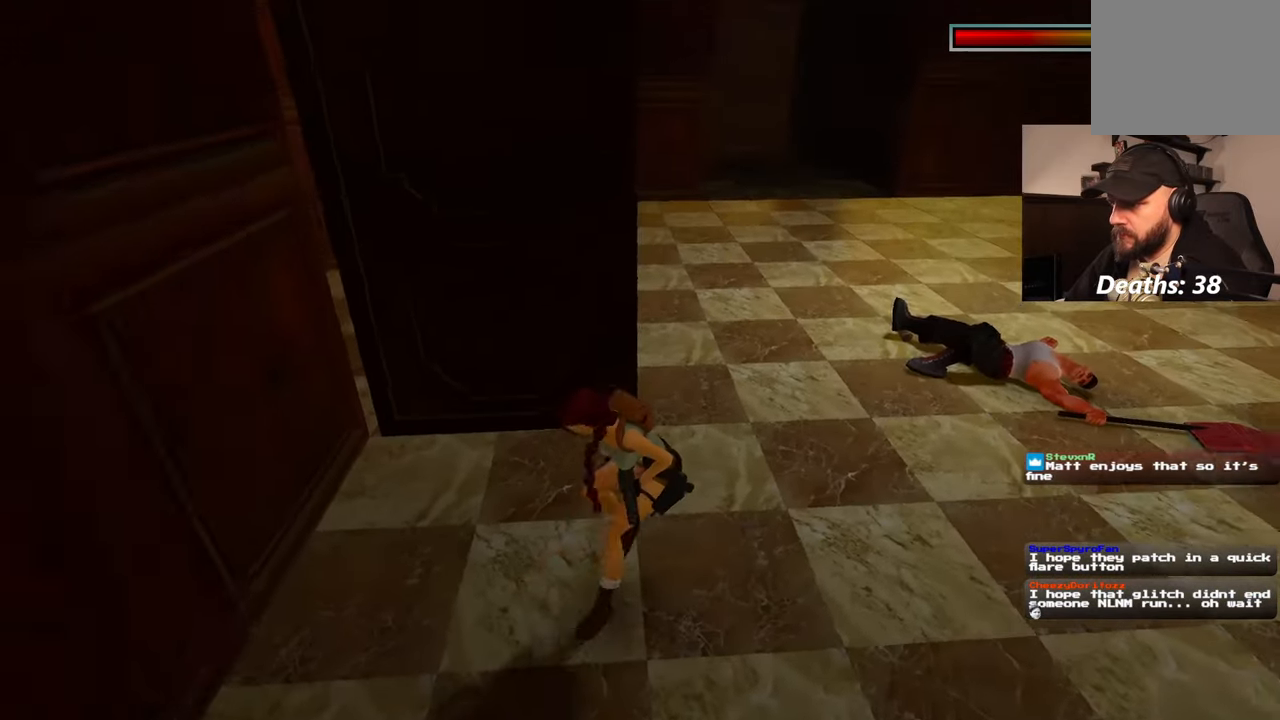
{"buttons": [], "left_stick": "left", "right_stick": "left", "events": [[83, "right_stick", "left"], [100, "left_stick", "left"]]}
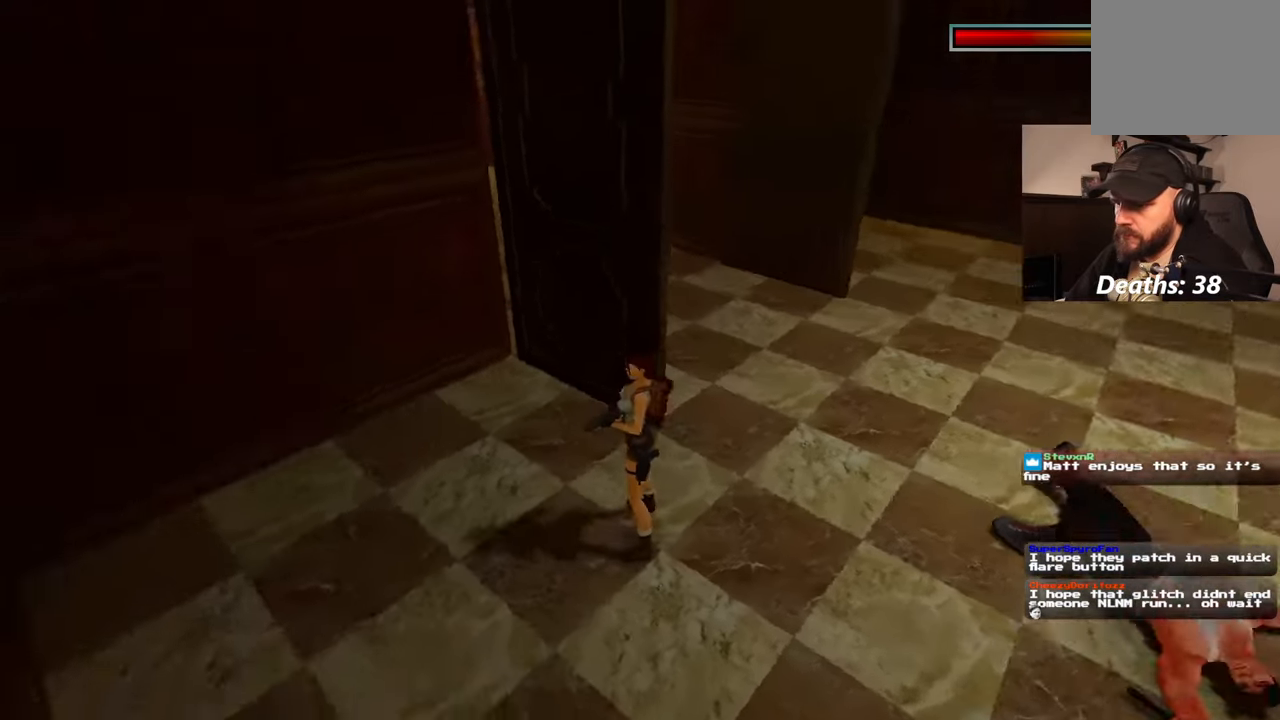
{"buttons": [], "left_stick": "up", "right_stick": "down-right", "events": [[133, "left_stick", "up-left"], [233, "left_stick", "up"], [350, "right_stick", "center"], [433, "right_stick", "down-right"]]}
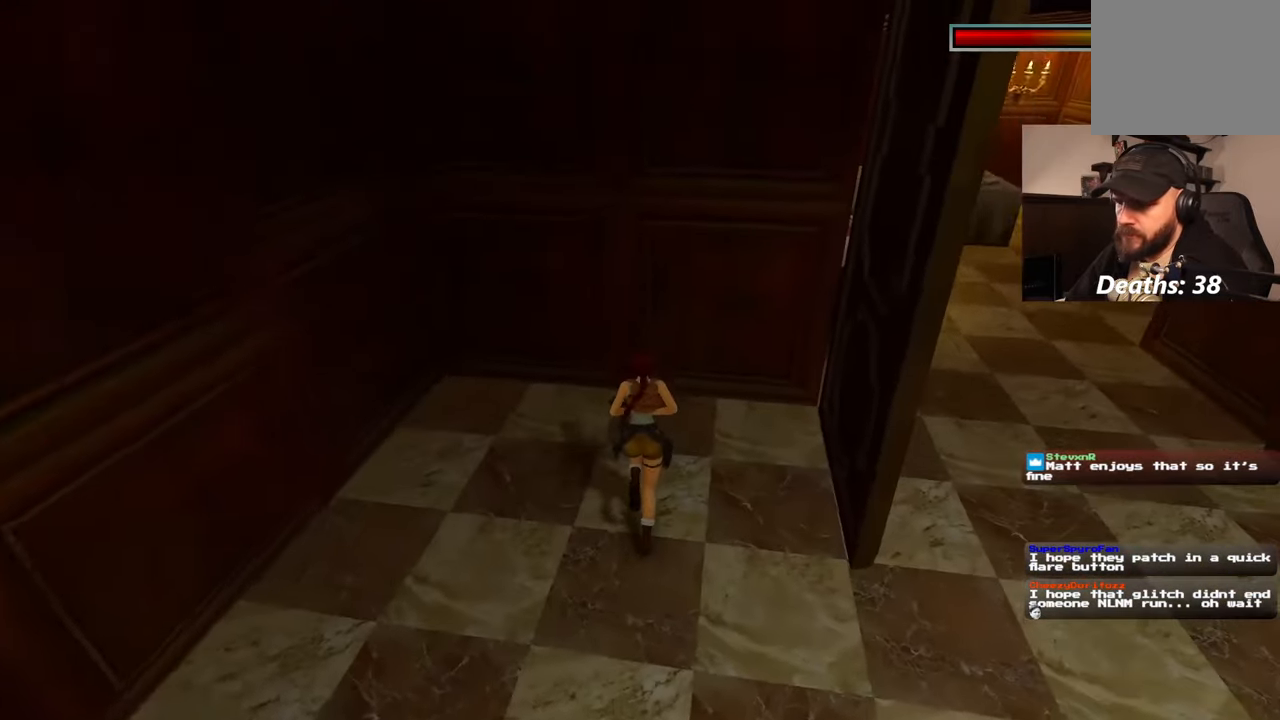
{"buttons": [], "left_stick": "up-right", "right_stick": "down-right", "events": [[100, "left_stick", "up-left"], [433, "left_stick", "up-right"]]}
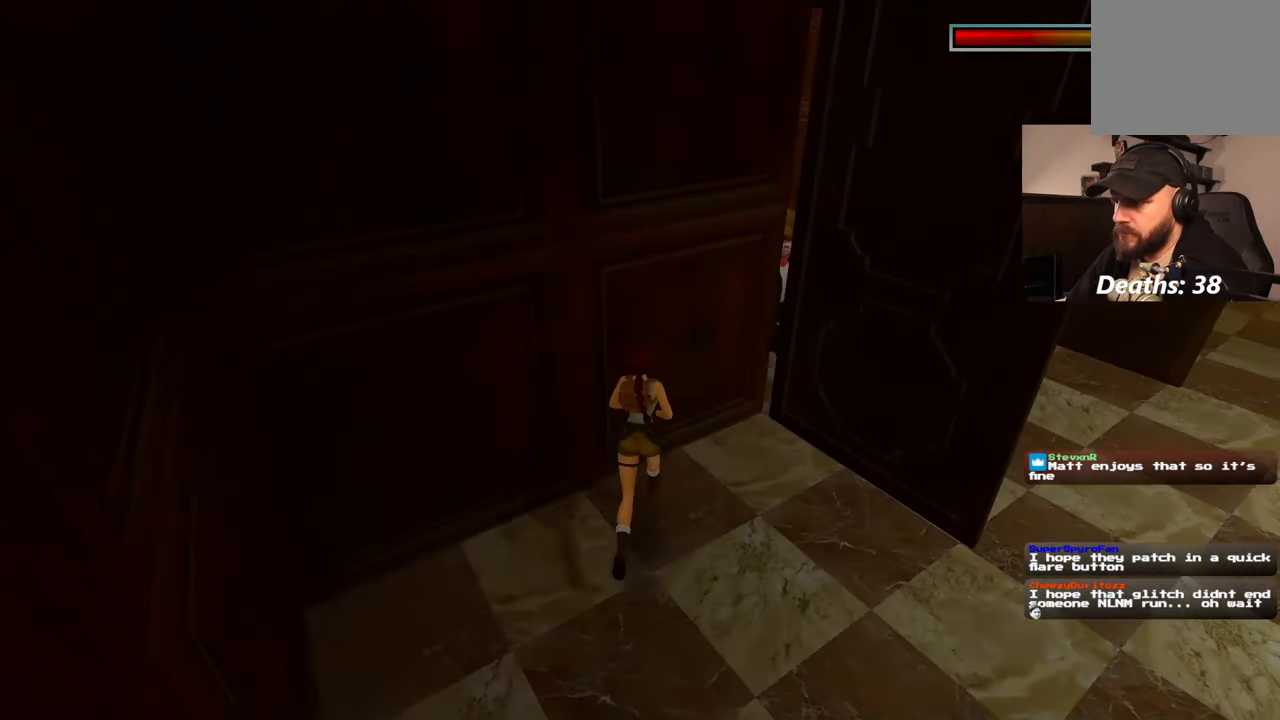
{"buttons": [], "left_stick": "center", "right_stick": "center", "events": [[117, "right_stick", "center"], [150, "left_stick", "center"]]}
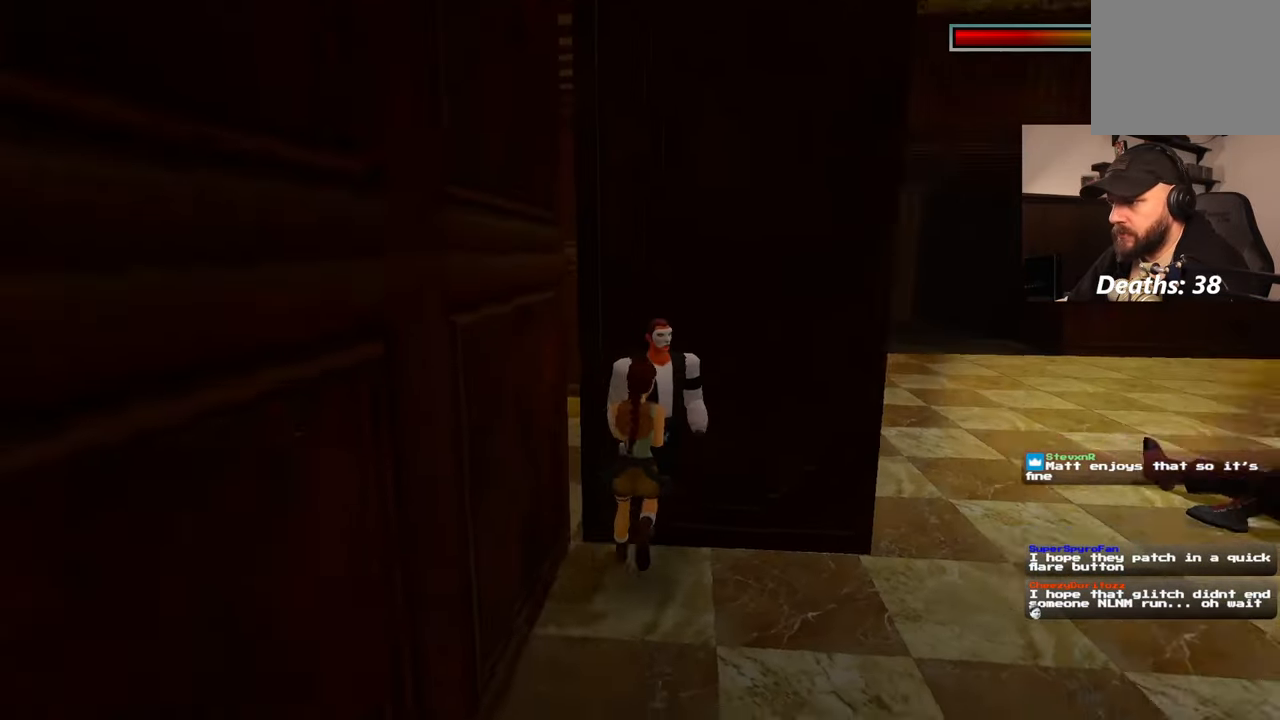
{"buttons": [], "left_stick": "right", "right_stick": "center", "events": [[417, "left_stick", "right"]]}
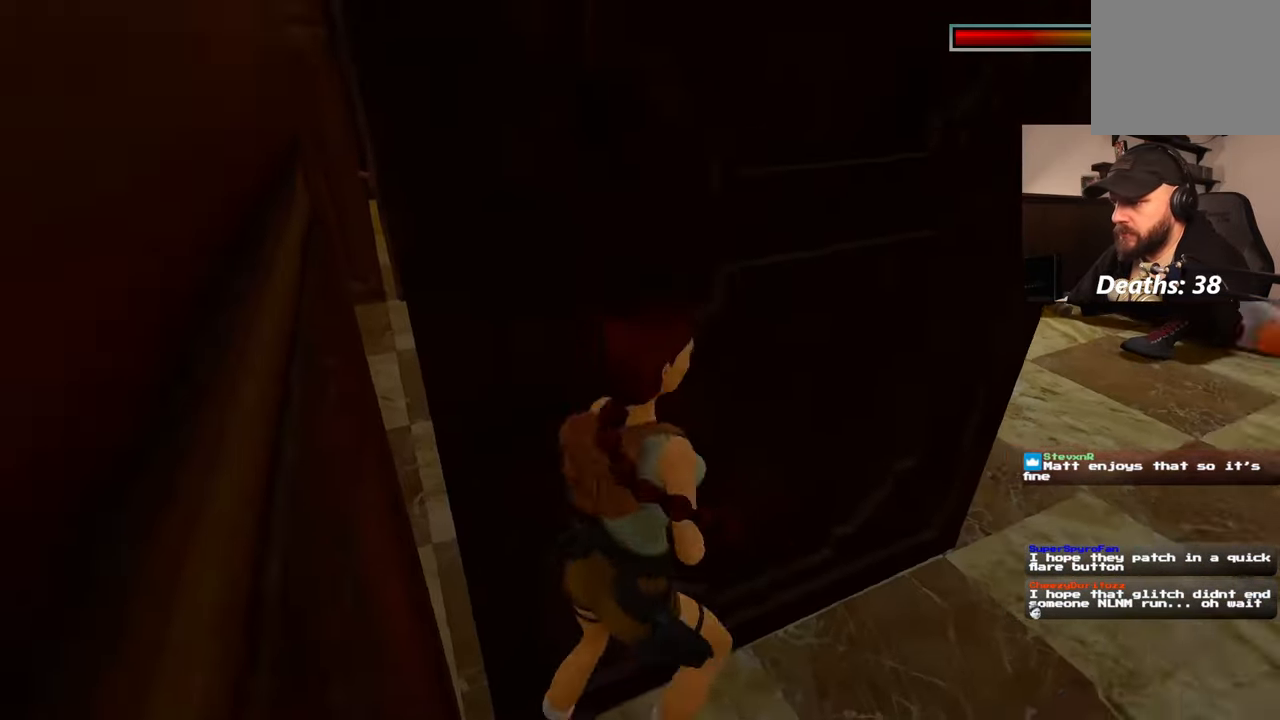
{"buttons": [], "left_stick": "down-right", "right_stick": "center", "events": [[217, "left_stick", "down-right"]]}
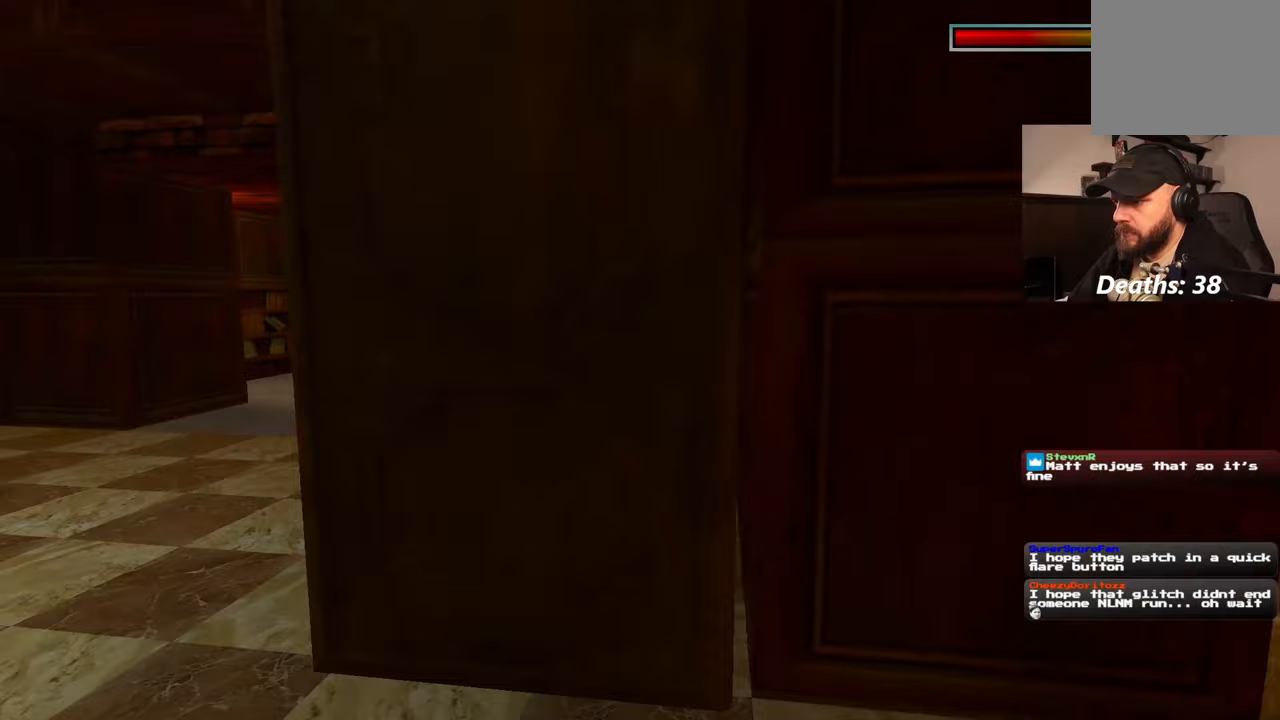
{"buttons": [], "left_stick": "up", "right_stick": "center", "events": [[183, "left_stick", "up"]]}
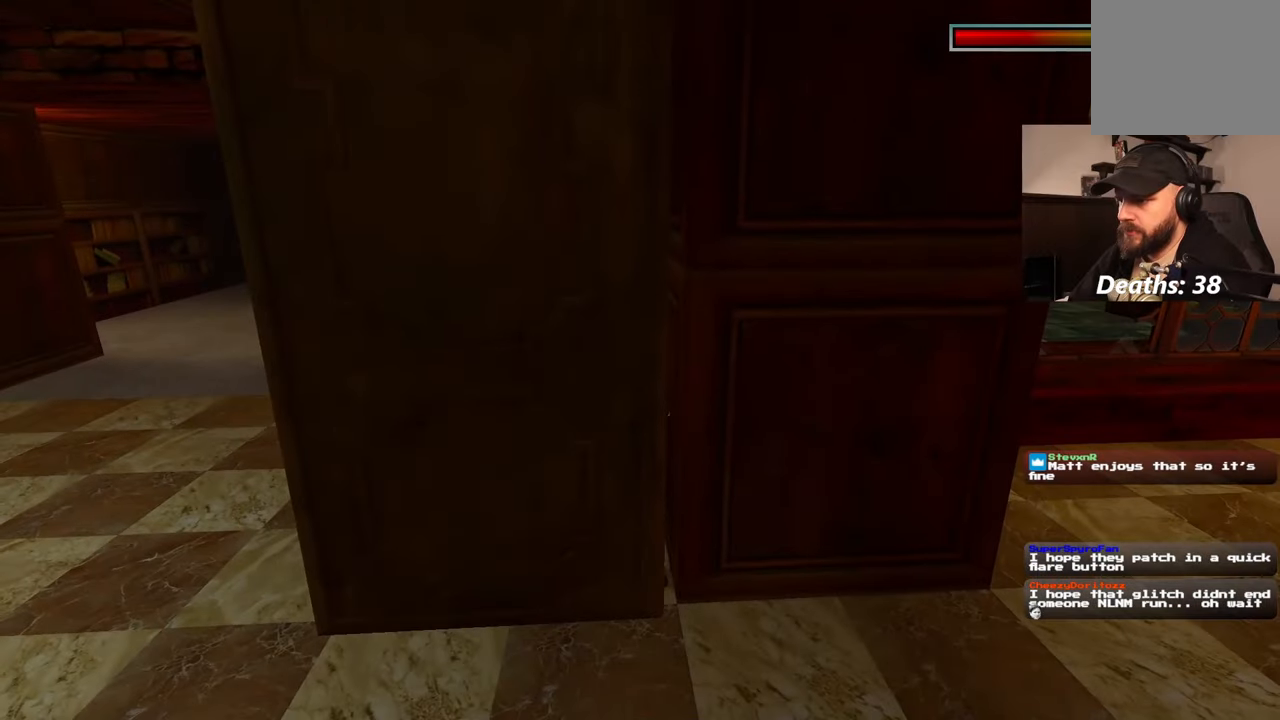
{"buttons": [], "left_stick": "up-left", "right_stick": "center", "events": [[167, "left_stick", "left"], [333, "left_stick", "up-left"]]}
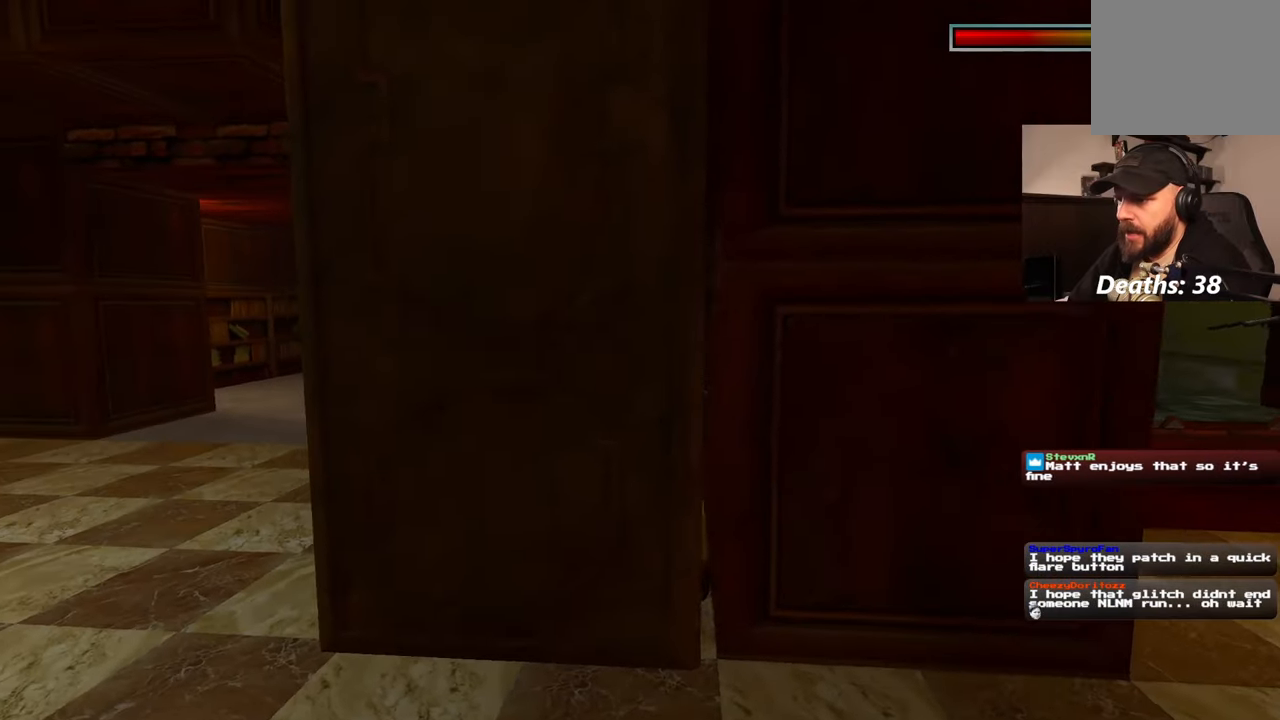
{"buttons": [], "left_stick": "up-left", "right_stick": "center", "events": []}
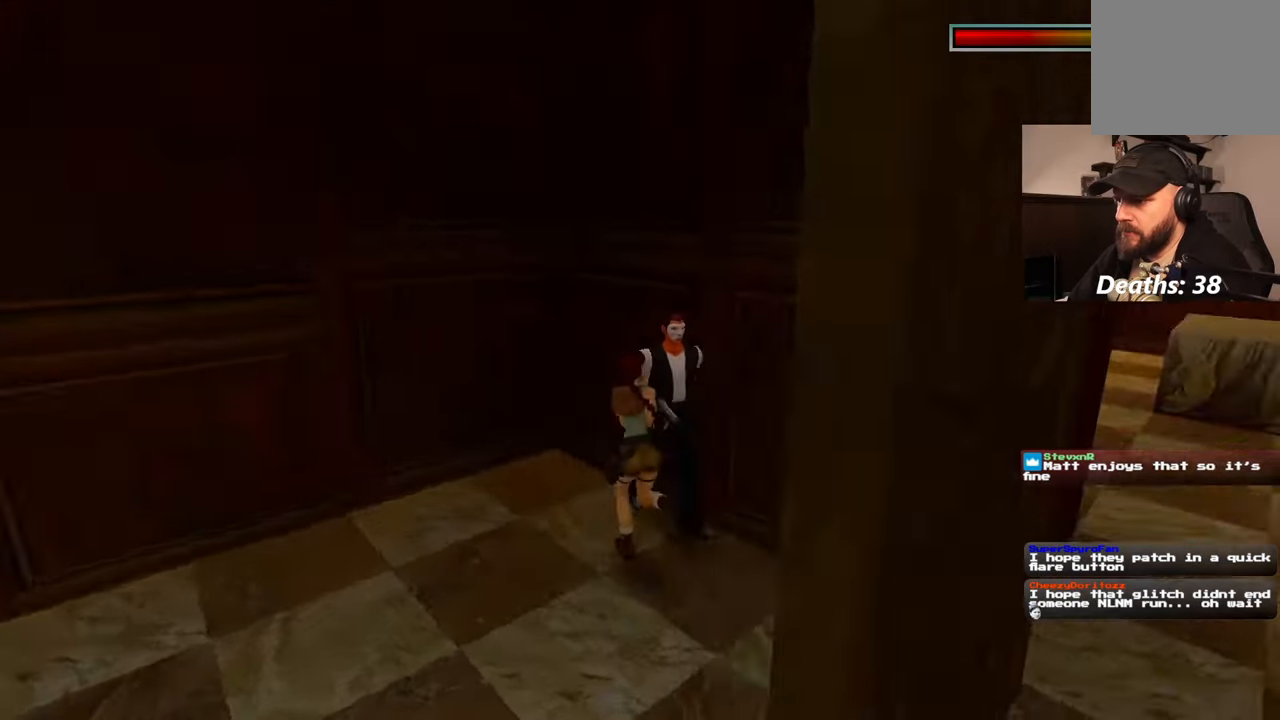
{"buttons": [], "left_stick": "down-right", "right_stick": "center", "events": [[350, "left_stick", "up-right"], [417, "left_stick", "down-right"]]}
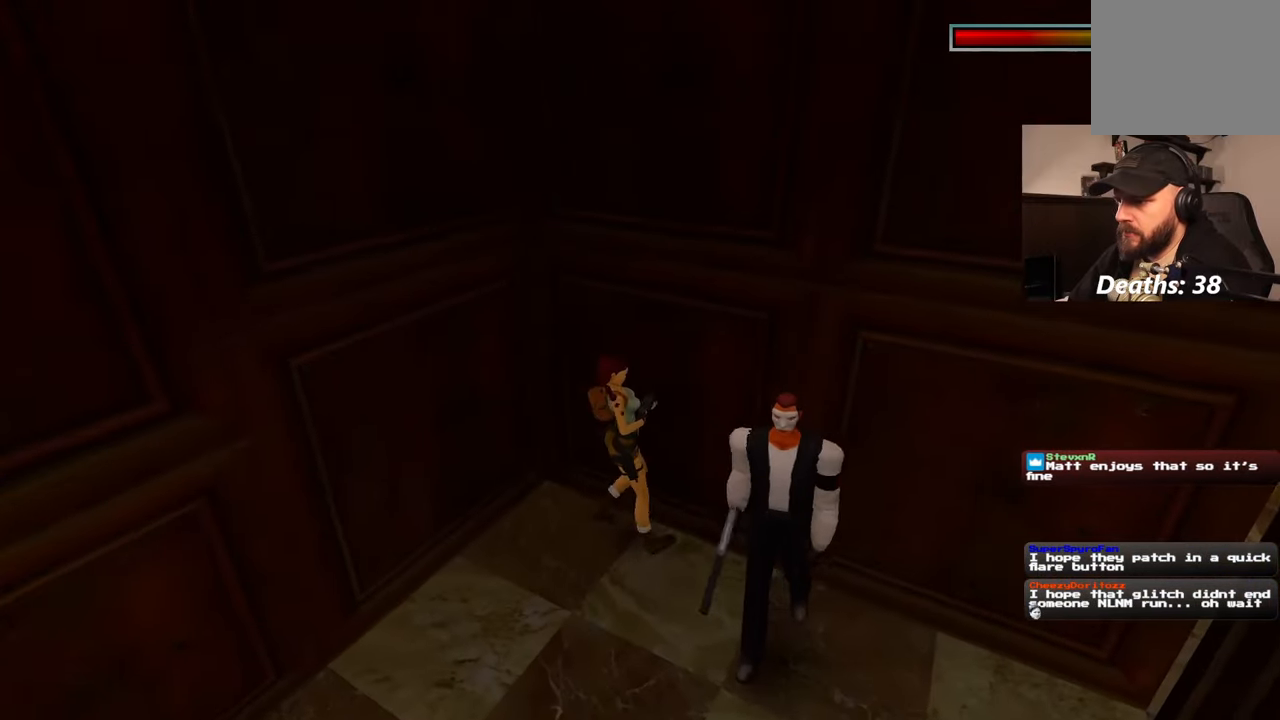
{"buttons": [], "left_stick": "down", "right_stick": "center", "events": [[133, "left_stick", "center"], [500, "left_stick", "down"]]}
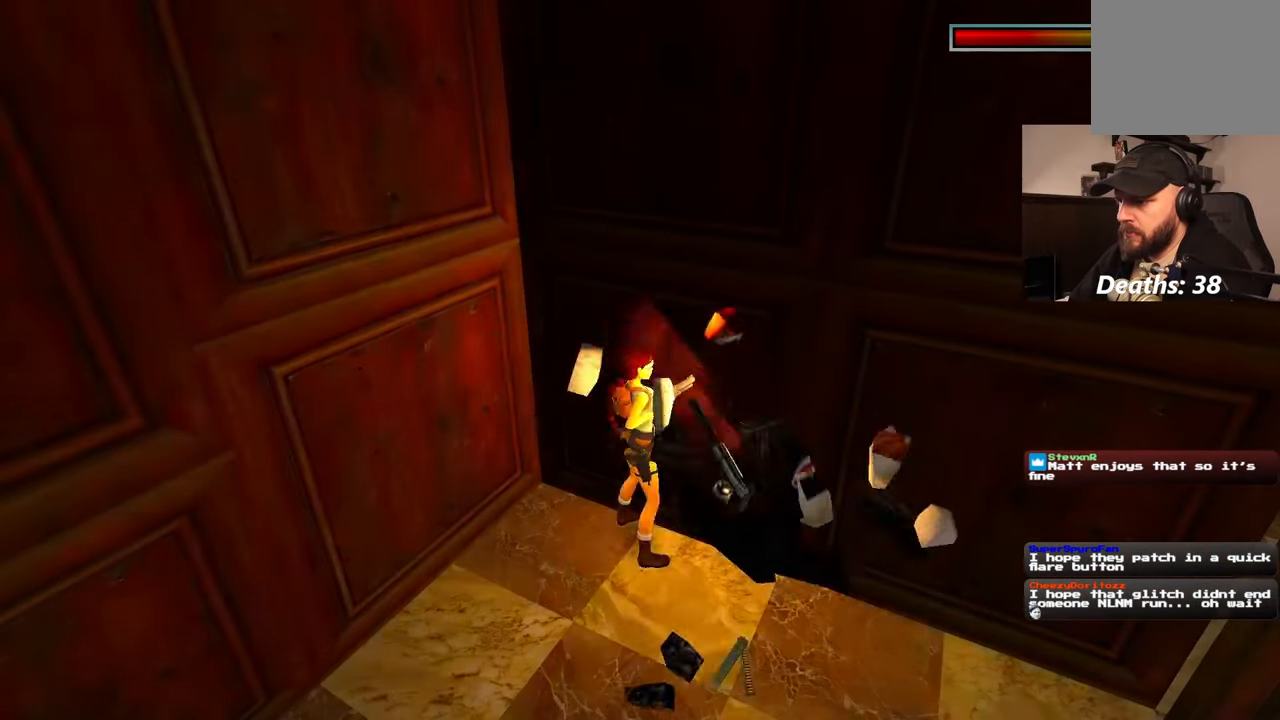
{"buttons": [], "left_stick": "center", "right_stick": "down-right", "events": [[167, "left_stick", "center"], [433, "right_stick", "down-right"]]}
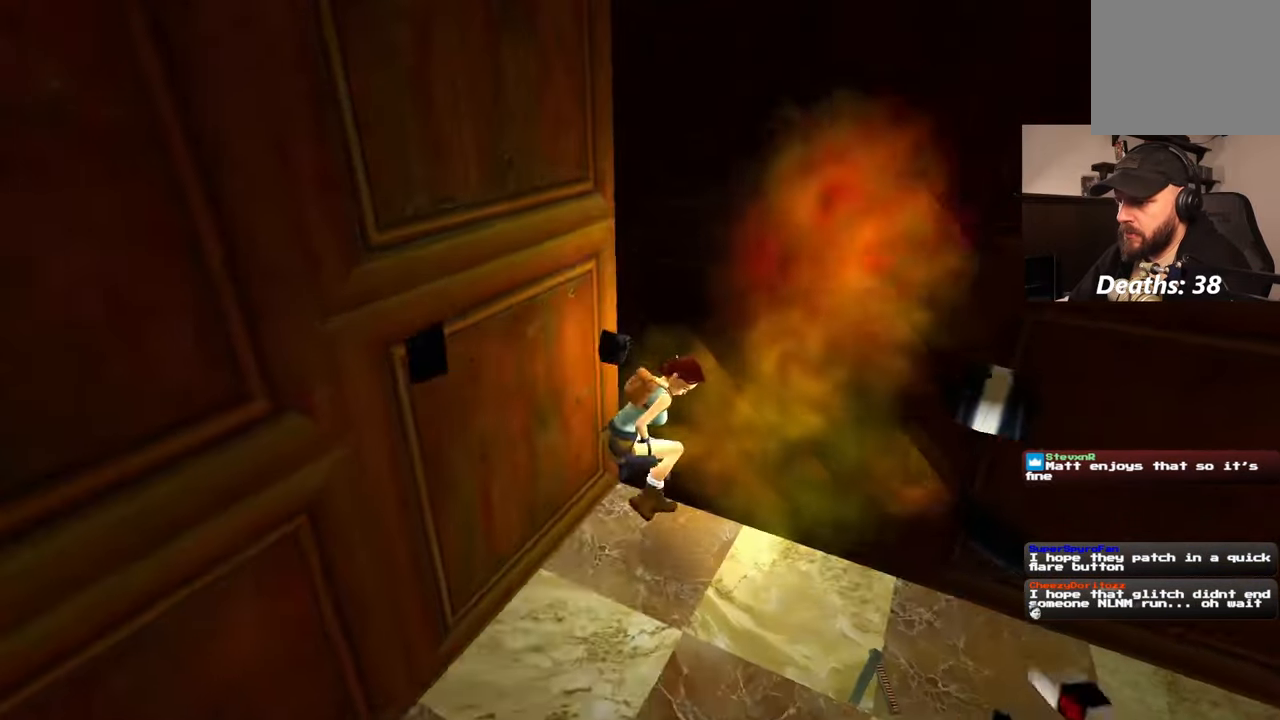
{"buttons": [], "left_stick": "up-right", "right_stick": "down-right", "events": [[183, "left_stick", "up-right"]]}
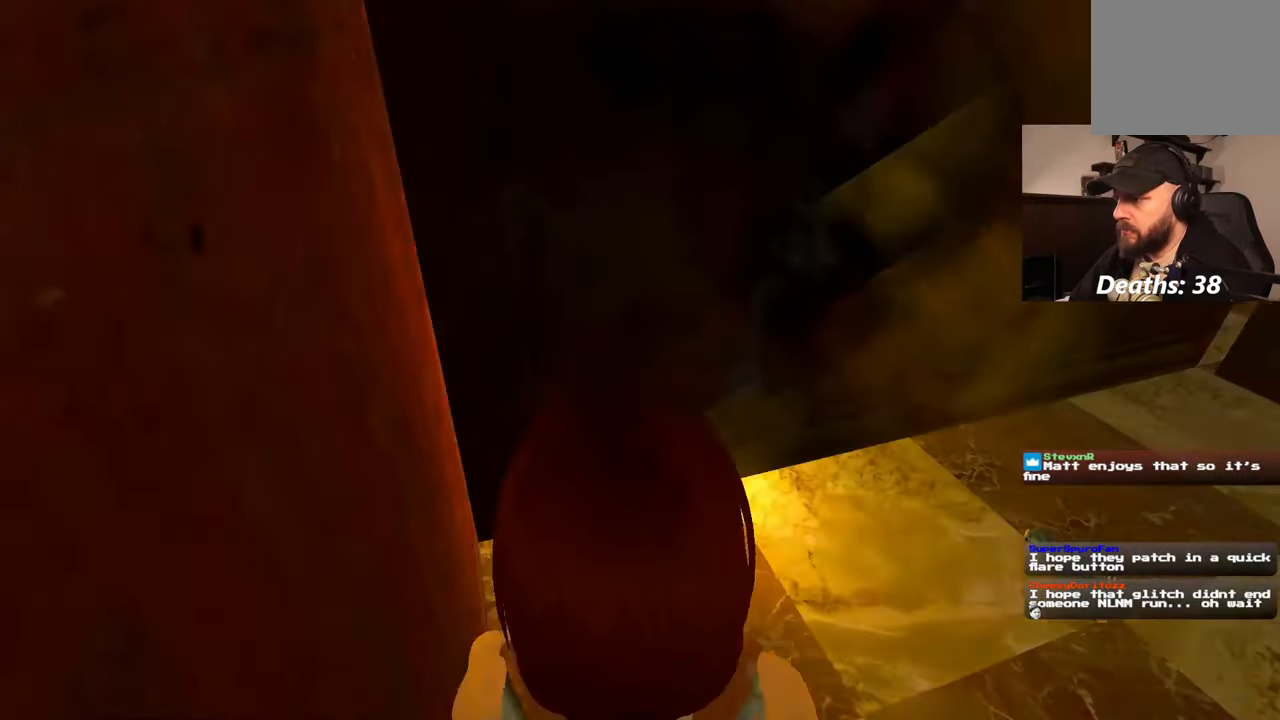
{"buttons": [], "left_stick": "up-right", "right_stick": "right", "events": [[167, "right_stick", "center"], [367, "right_stick", "right"]]}
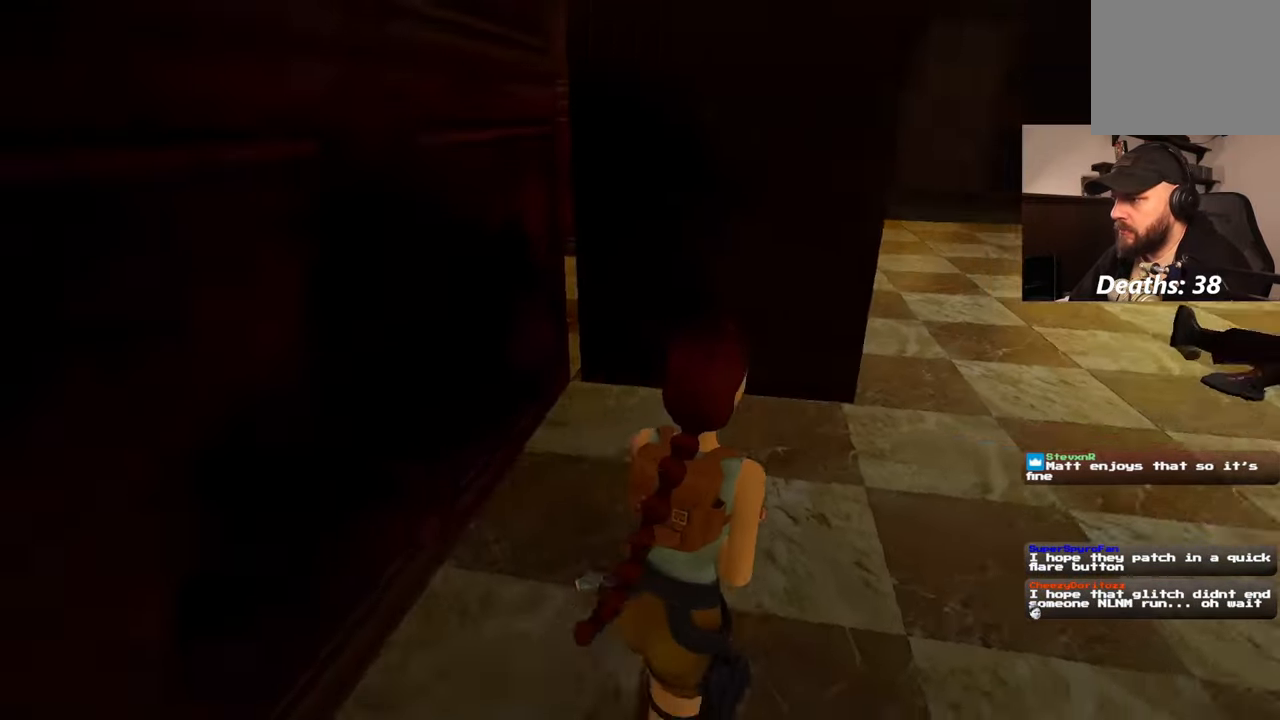
{"buttons": [], "left_stick": "up", "right_stick": "left", "events": [[50, "right_stick", "center"], [267, "left_stick", "up"], [400, "right_stick", "left"]]}
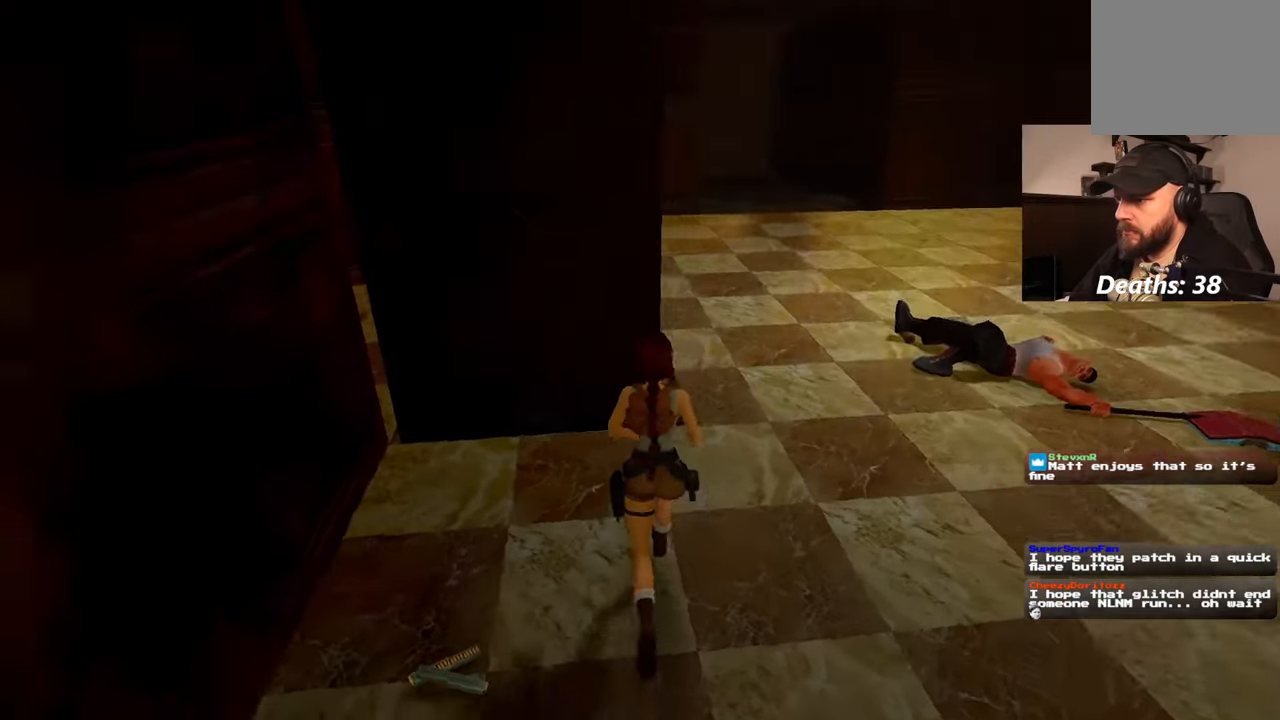
{"buttons": [], "left_stick": "center", "right_stick": "left", "events": [[83, "left_stick", "center"]]}
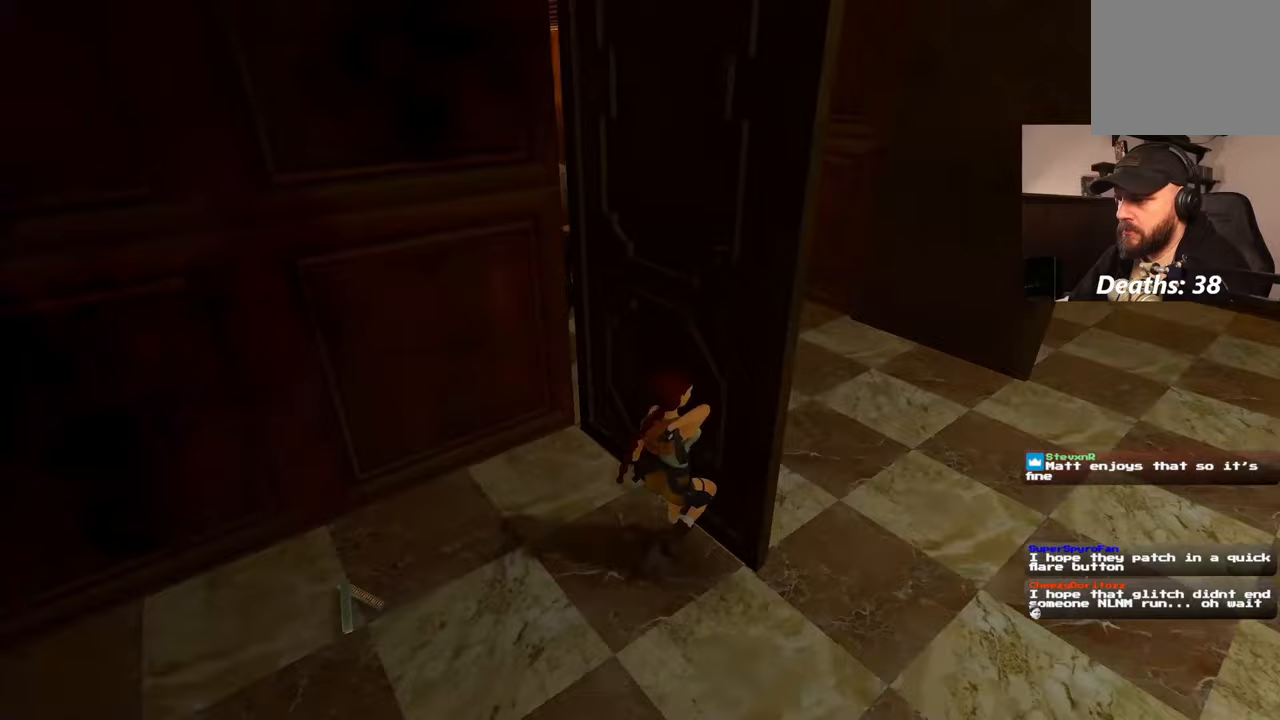
{"buttons": [], "left_stick": "up-left", "right_stick": "center", "events": [[233, "left_stick", "left"], [333, "left_stick", "up-left"], [400, "right_stick", "center"]]}
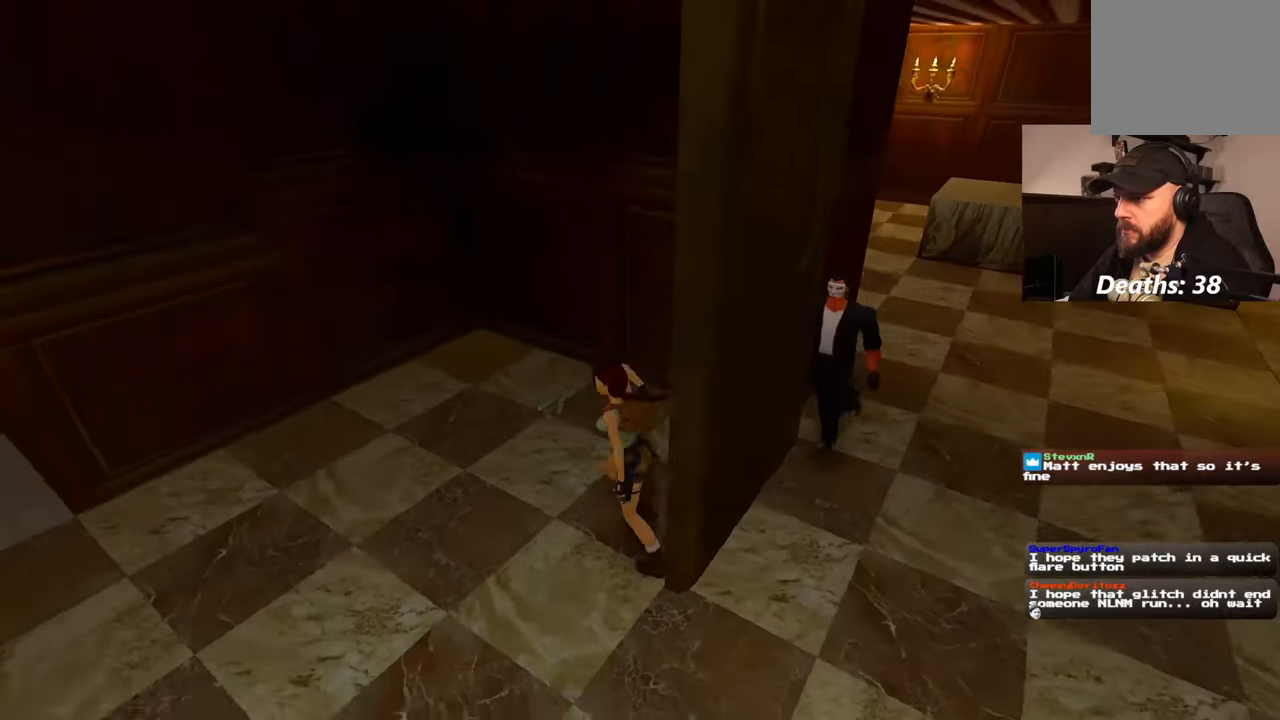
{"buttons": [], "left_stick": "down-right", "right_stick": "right", "events": [[50, "right_stick", "down-right"], [317, "right_stick", "right"], [383, "left_stick", "down"], [483, "left_stick", "down-right"]]}
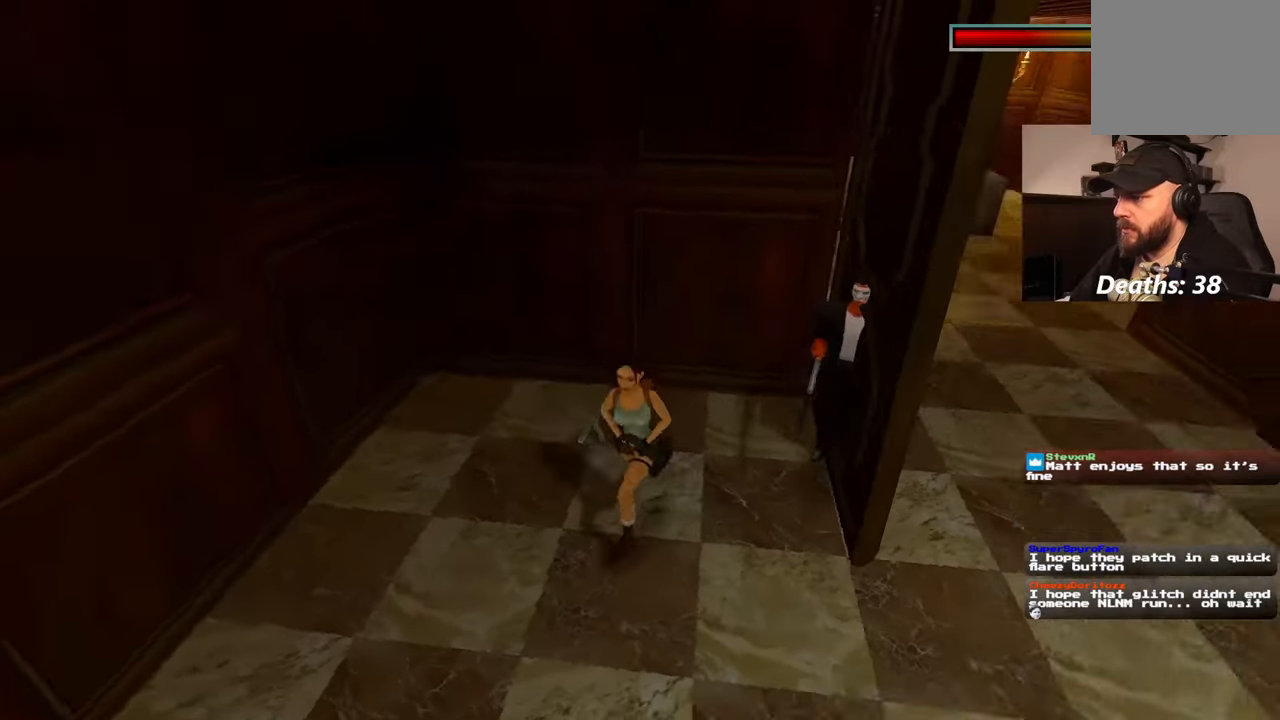
{"buttons": [], "left_stick": "up", "right_stick": "center", "events": [[167, "left_stick", "up-right"], [183, "right_stick", "center"], [217, "left_stick", "up"]]}
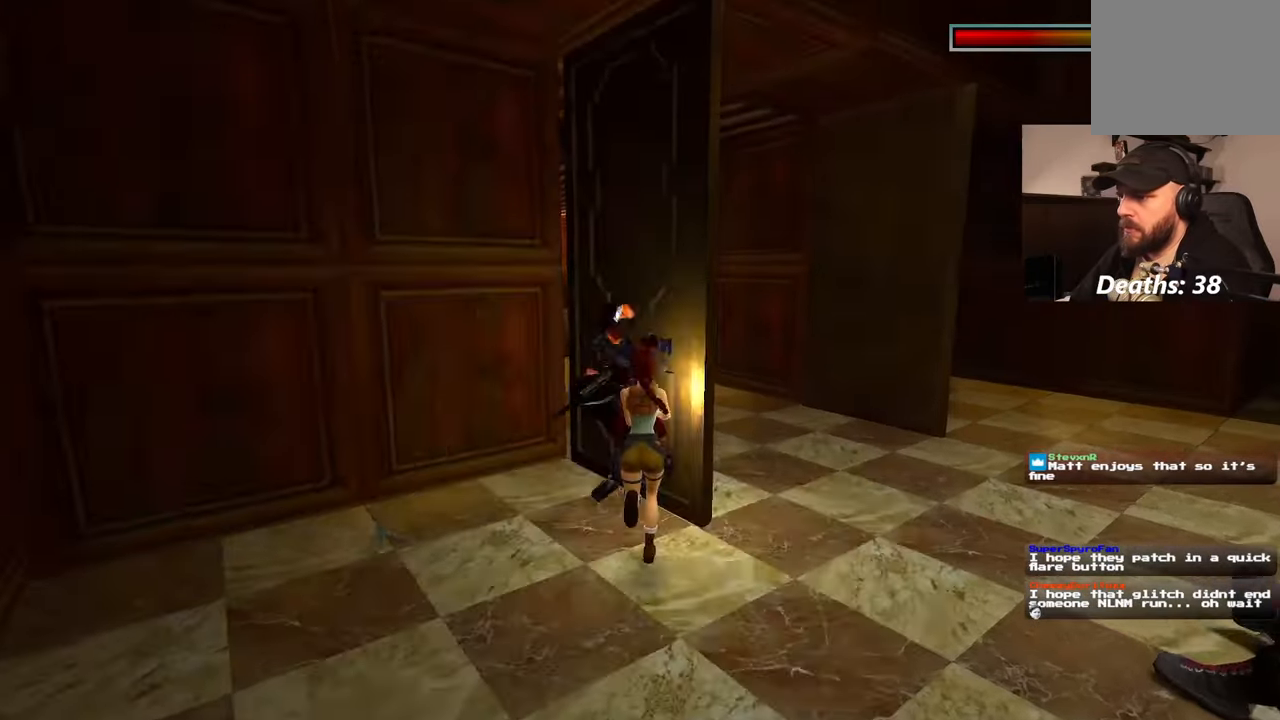
{"buttons": [], "left_stick": "down-left", "right_stick": "center", "events": [[183, "left_stick", "up-left"], [317, "left_stick", "down-left"]]}
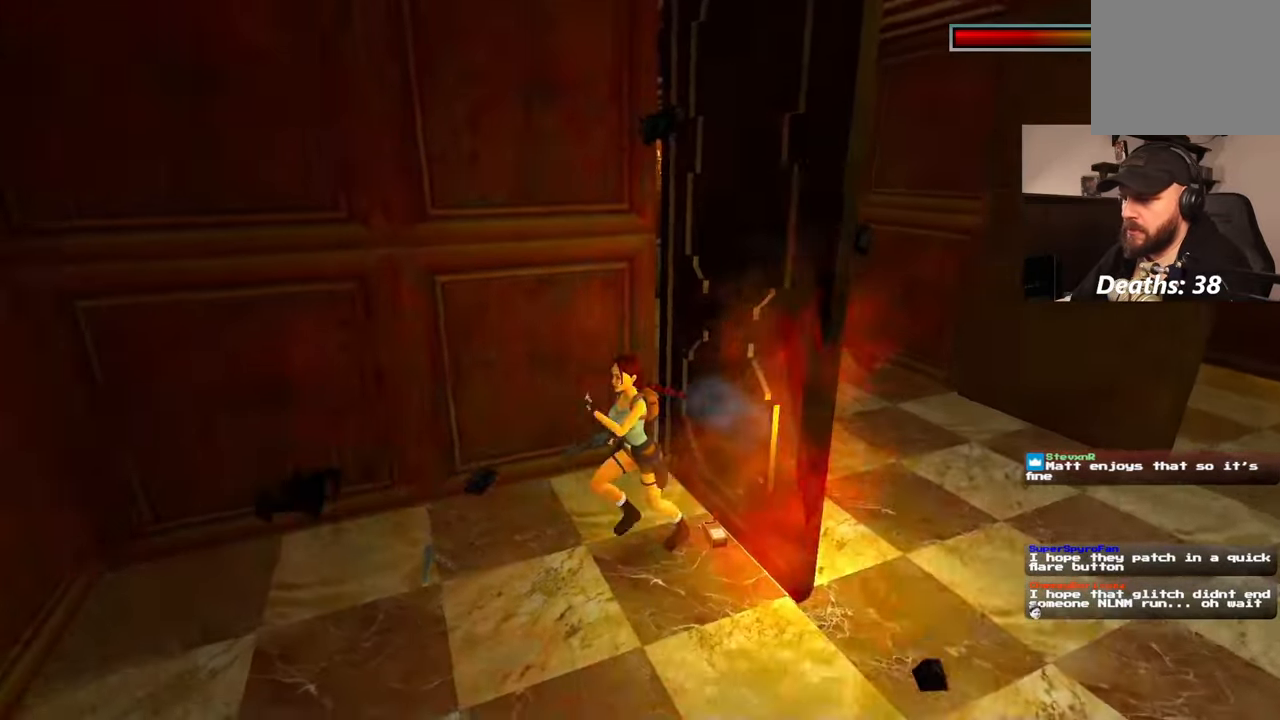
{"buttons": [], "left_stick": "center", "right_stick": "center", "events": [[83, "left_stick", "center"]]}
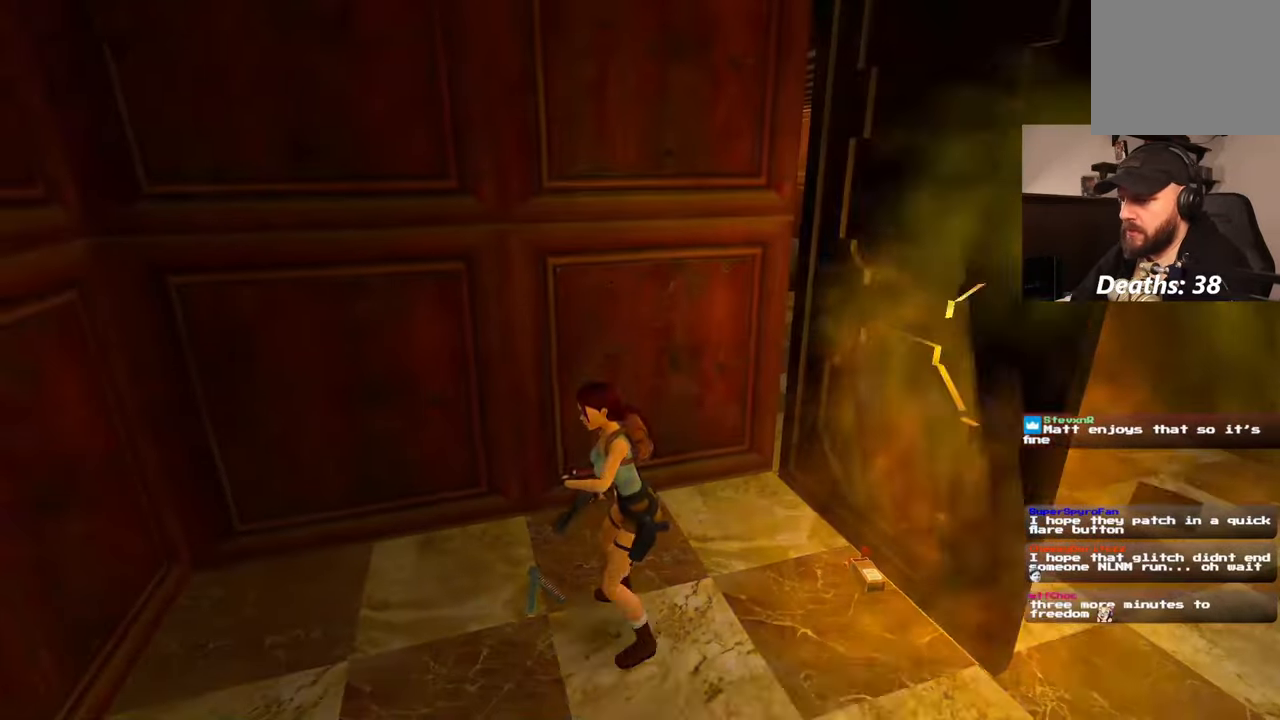
{"buttons": [], "left_stick": "center", "right_stick": "center", "events": []}
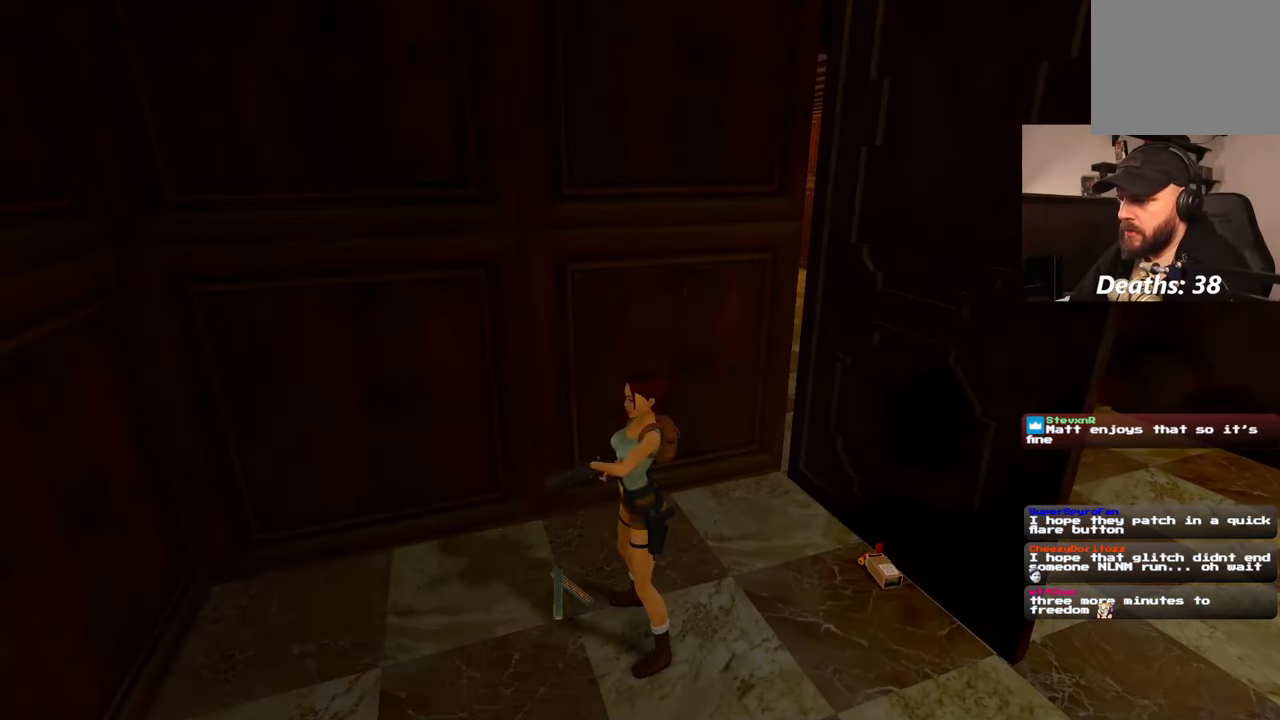
{"buttons": [], "left_stick": "center", "right_stick": "center", "events": []}
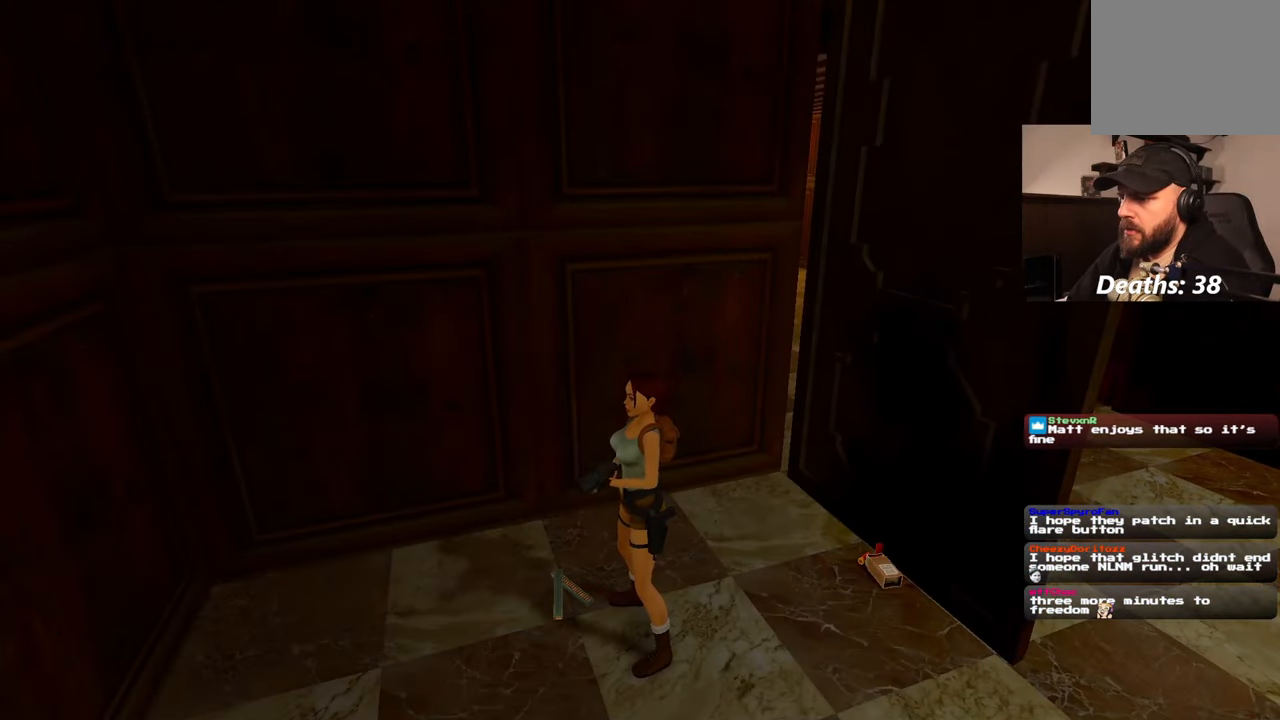
{"buttons": [], "left_stick": "center", "right_stick": "center", "events": []}
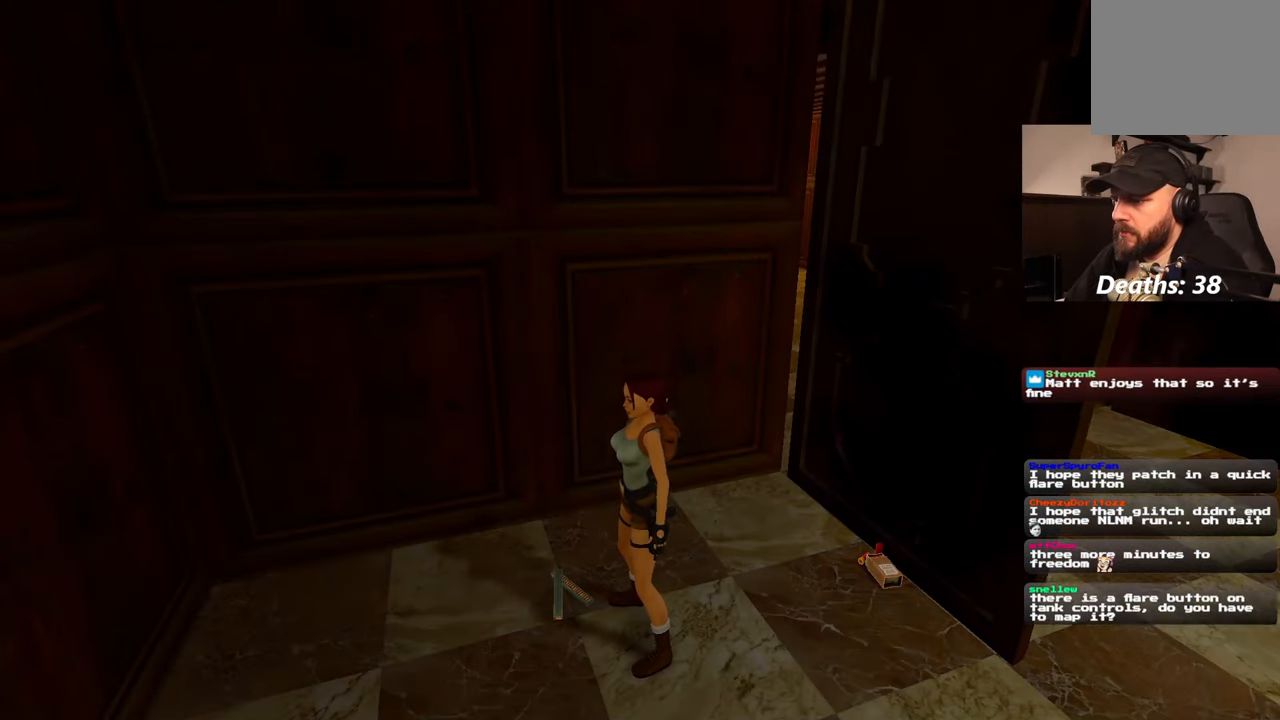
{"buttons": [], "left_stick": "center", "right_stick": "center", "events": []}
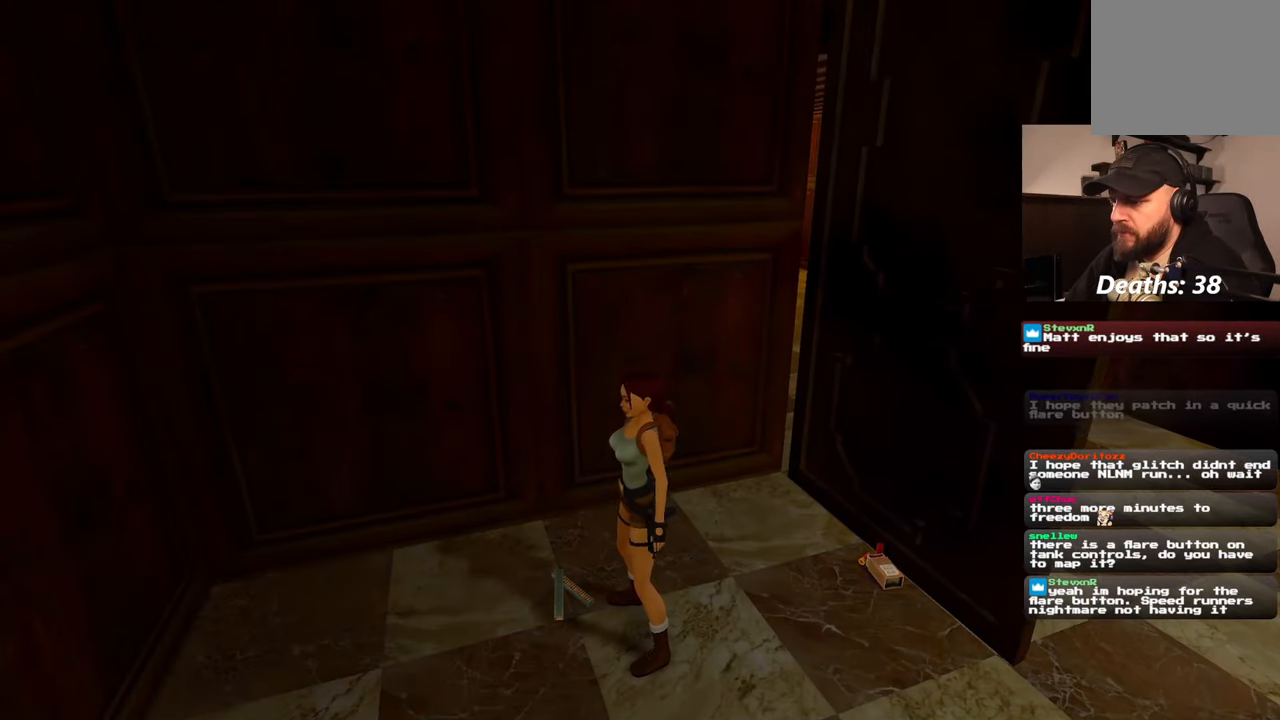
{"buttons": [], "left_stick": "center", "right_stick": "center", "events": []}
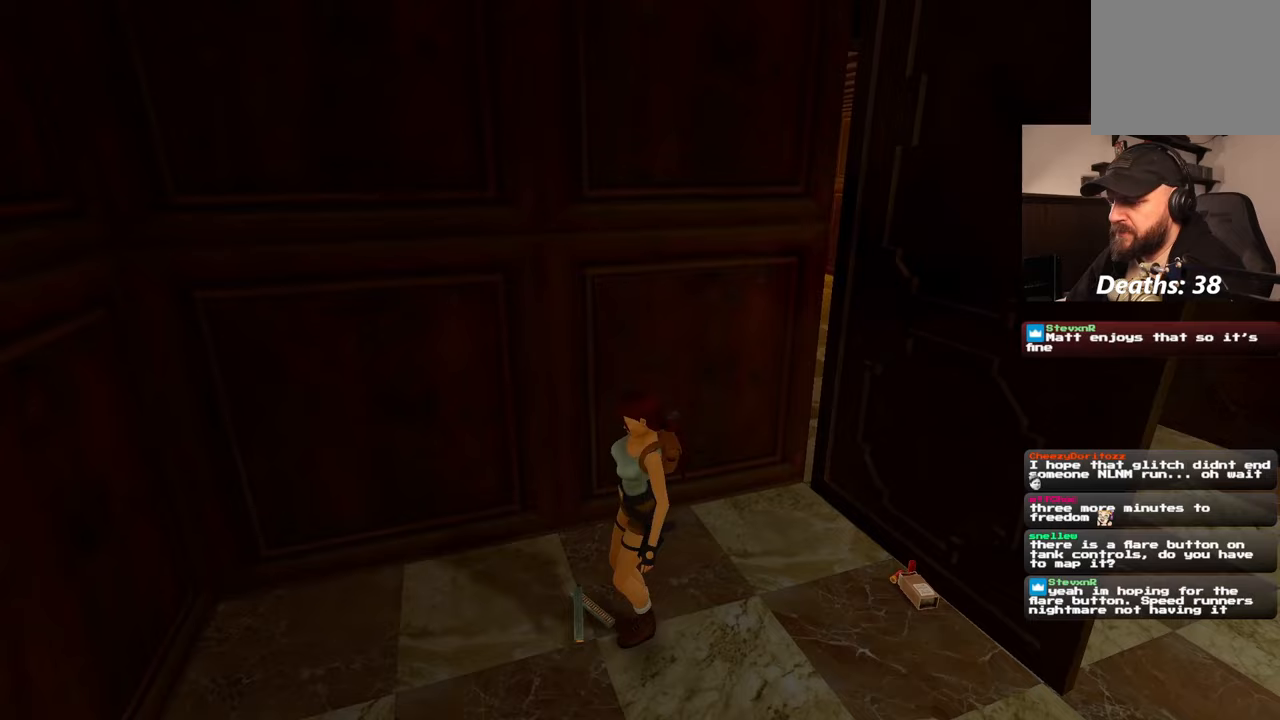
{"buttons": [], "left_stick": "center", "right_stick": "center", "events": []}
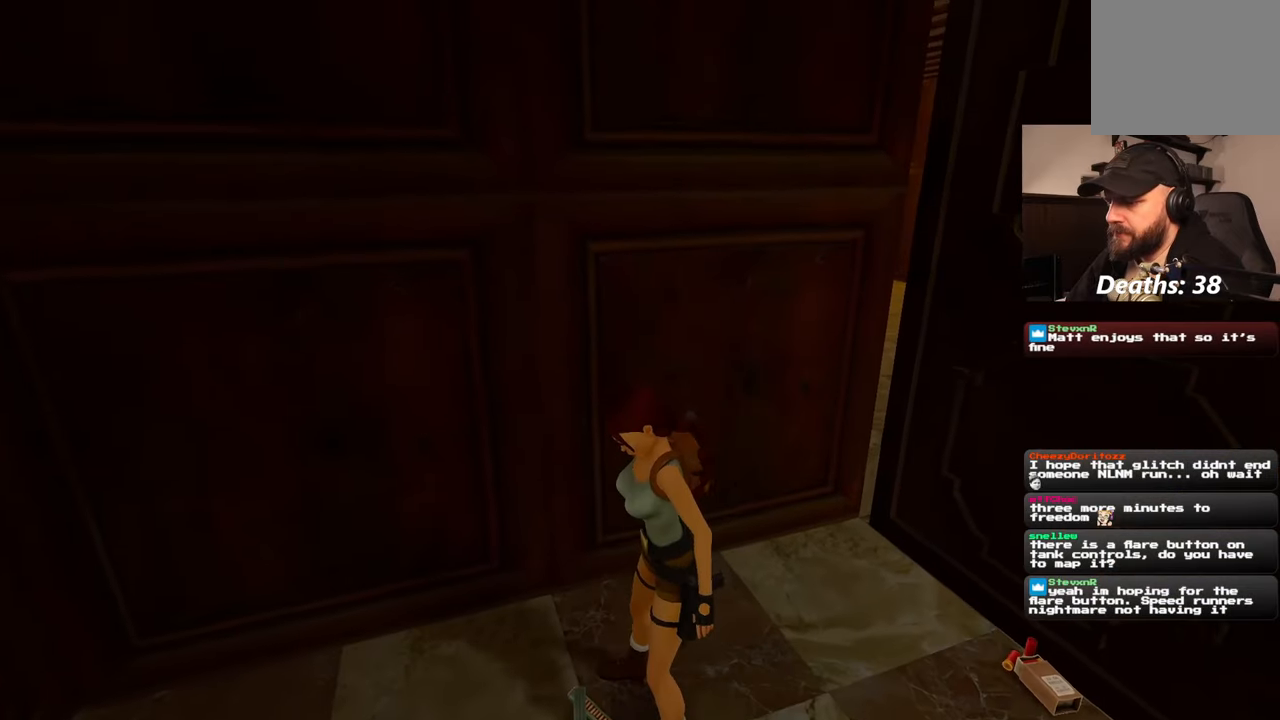
{"buttons": [], "left_stick": "center", "right_stick": "center", "events": []}